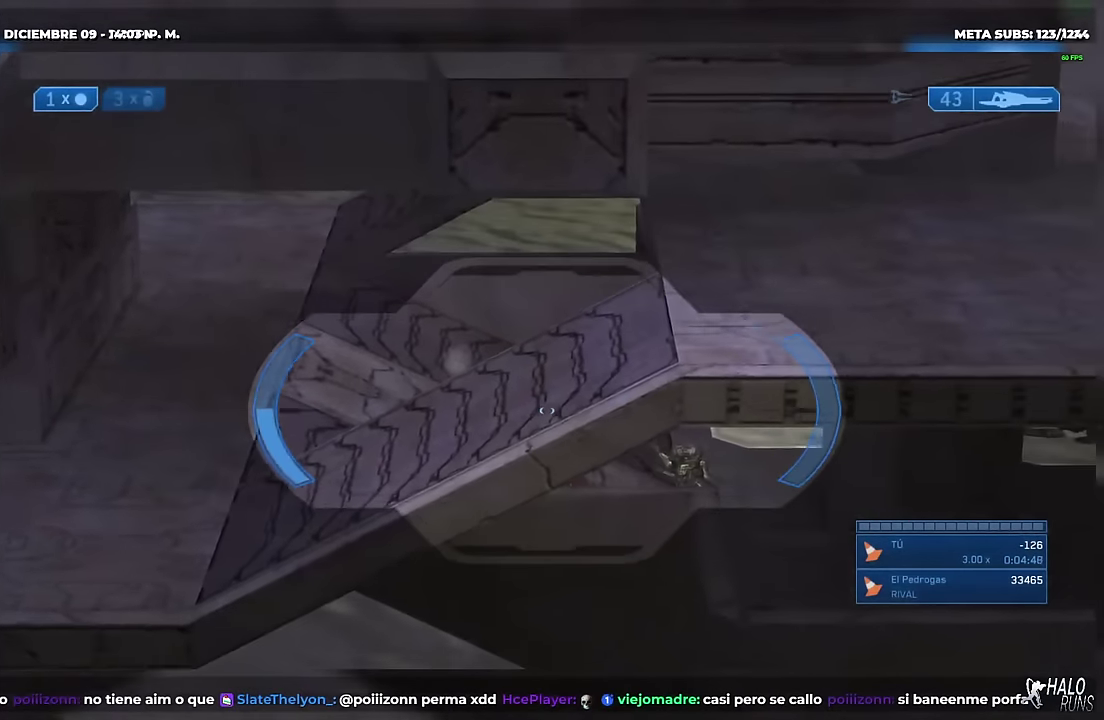
Gameplay with a controller (Xbox layout); each line is a JSON object with the inputs held at the frame after it. "events" lists button and stick changes between this image and that frame as [ms after this image, input, new state], when the widget could be followed in between. Not read: A B DPAD_DOWN DPAD_LEFT DPAD_RIGHT HOME L1 L2 L3 R1 R3 SELECT START X Y keyboard_mouse.
{"buttons": [], "left_stick": "center", "right_stick": "down-right", "events": [[17, "left_stick", "center"], [251, "left_stick", "right"], [351, "left_stick", "center"]]}
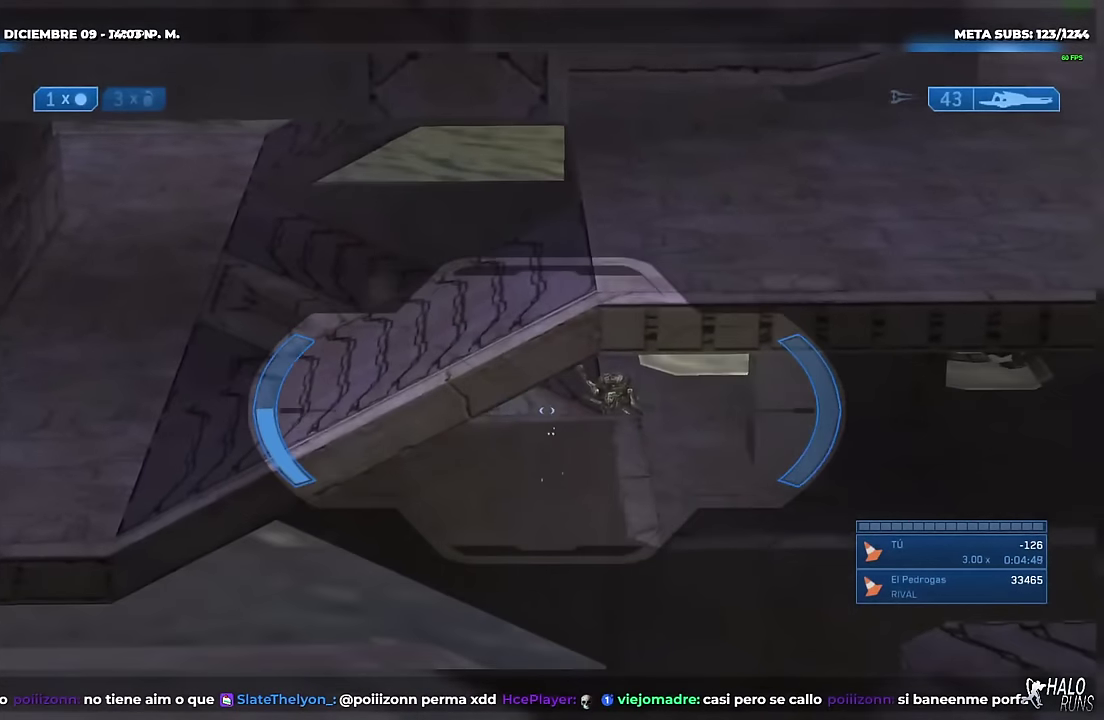
{"buttons": [], "left_stick": "center", "right_stick": "down-right", "events": [[234, "left_stick", "right"], [334, "left_stick", "center"]]}
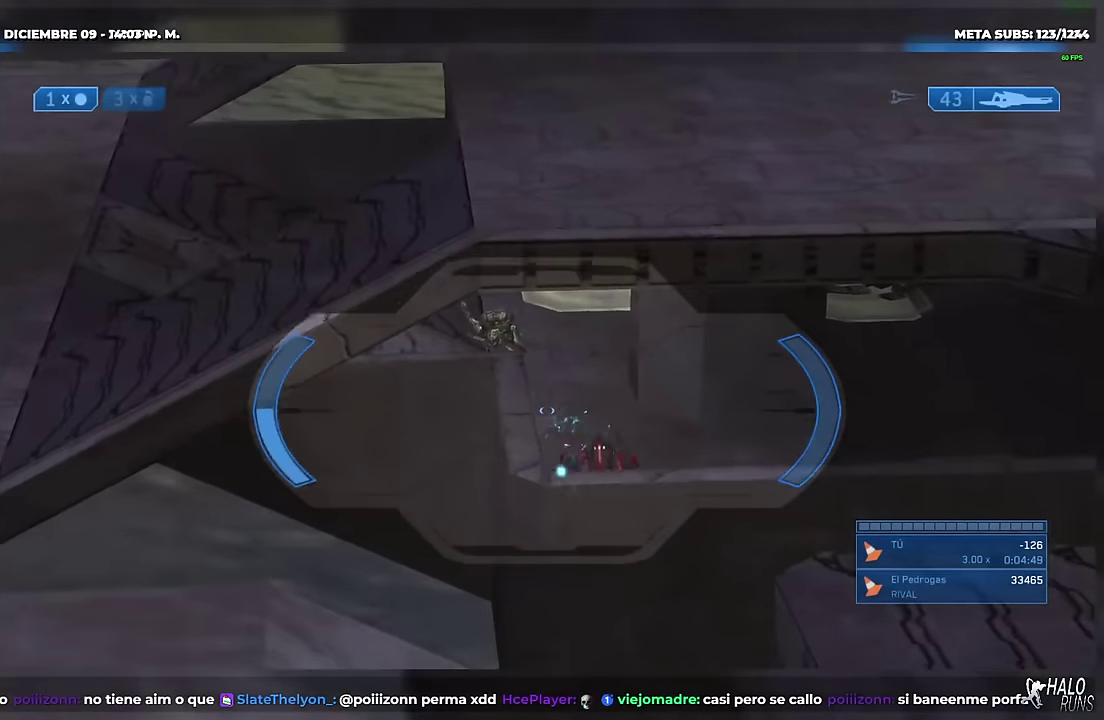
{"buttons": [], "left_stick": "up-left", "right_stick": "center", "events": [[117, "left_stick", "right"], [184, "left_stick", "center"], [317, "DPAD_UP", "down"], [317, "left_stick", "up-left"], [451, "right_stick", "center"], [468, "DPAD_UP", "up"]]}
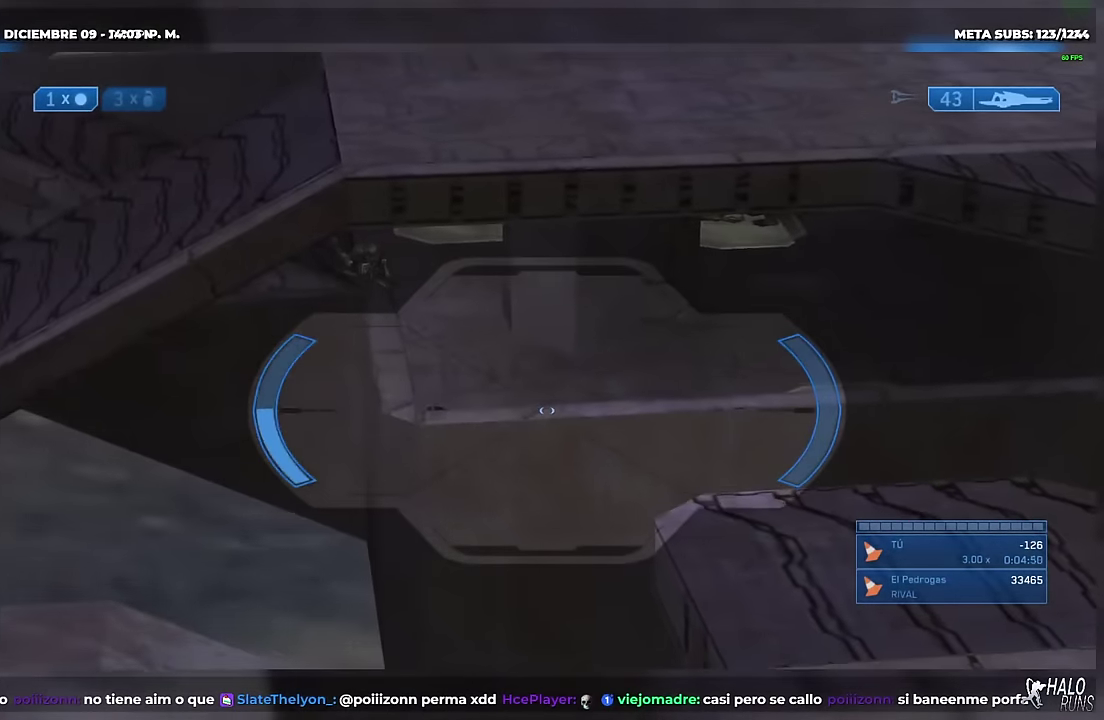
{"buttons": [], "left_stick": "center", "right_stick": "center", "events": [[17, "left_stick", "center"], [384, "left_stick", "right"], [484, "left_stick", "center"]]}
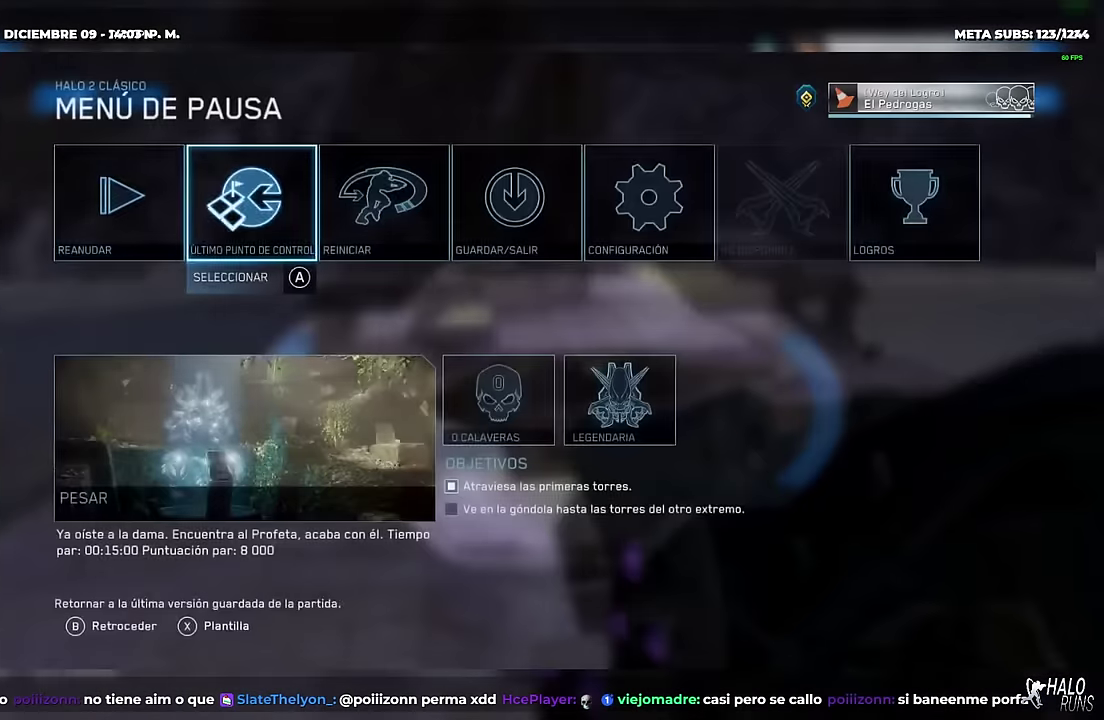
{"buttons": [], "left_stick": "center", "right_stick": "center", "events": [[117, "left_stick", "left"], [251, "left_stick", "center"]]}
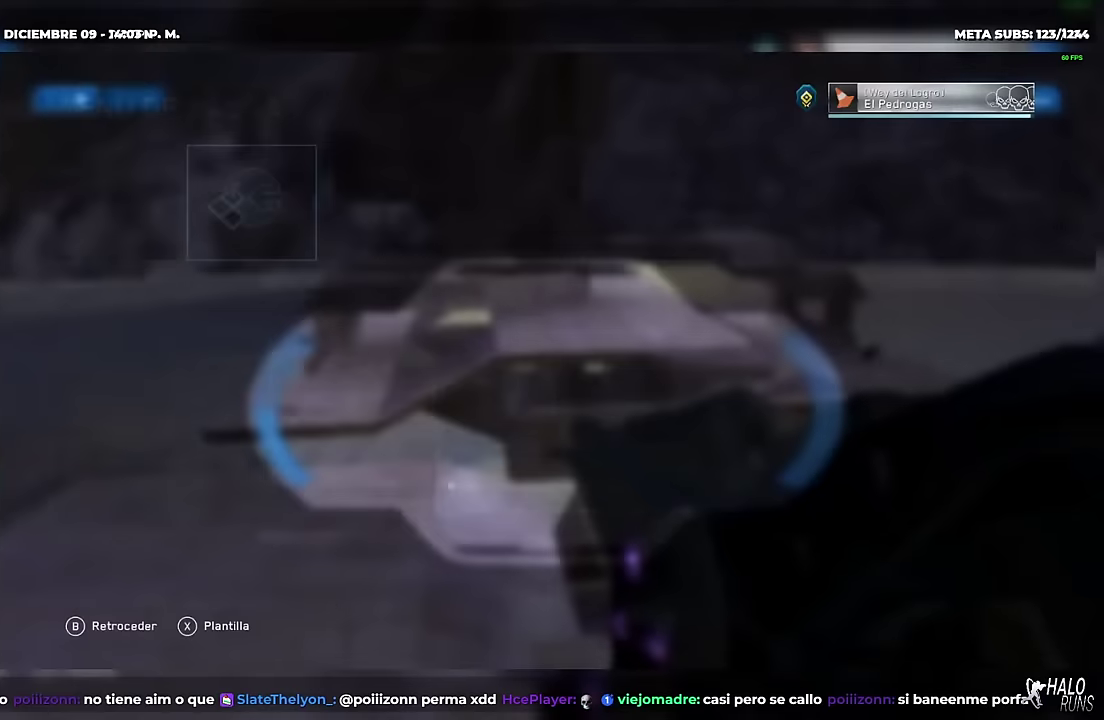
{"buttons": [], "left_stick": "center", "right_stick": "center", "events": []}
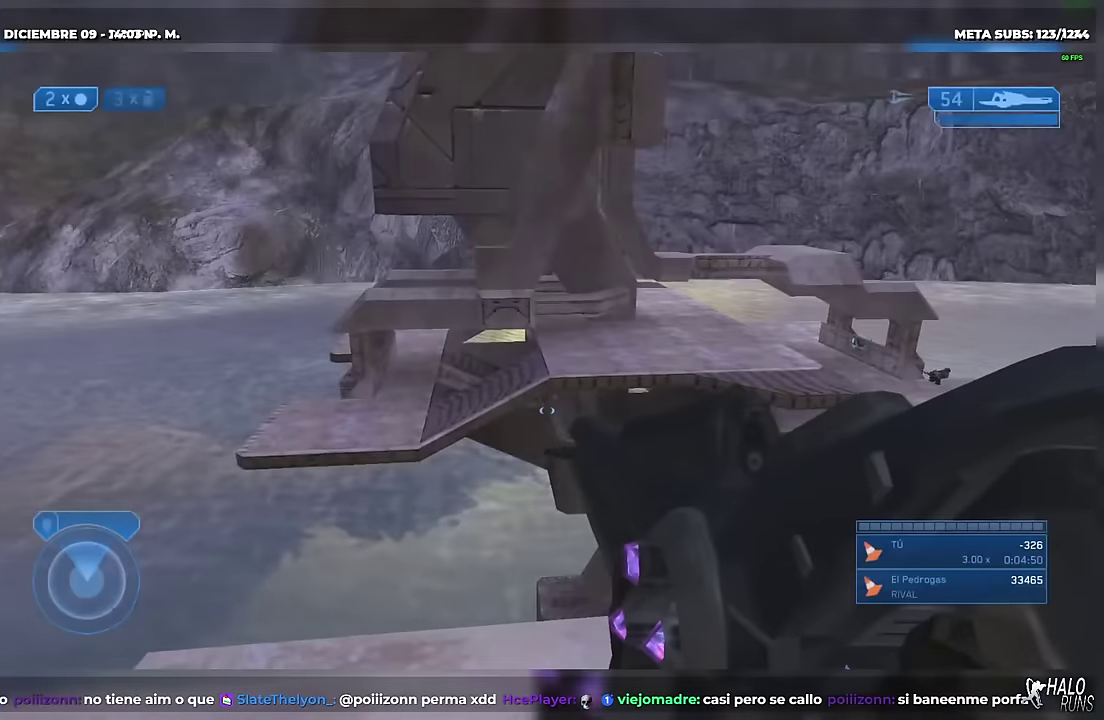
{"buttons": [], "left_stick": "center", "right_stick": "up-left", "events": [[67, "right_stick", "up-right"], [84, "left_stick", "right"], [201, "left_stick", "center"], [201, "right_stick", "center"], [301, "right_stick", "up"], [468, "right_stick", "up-left"]]}
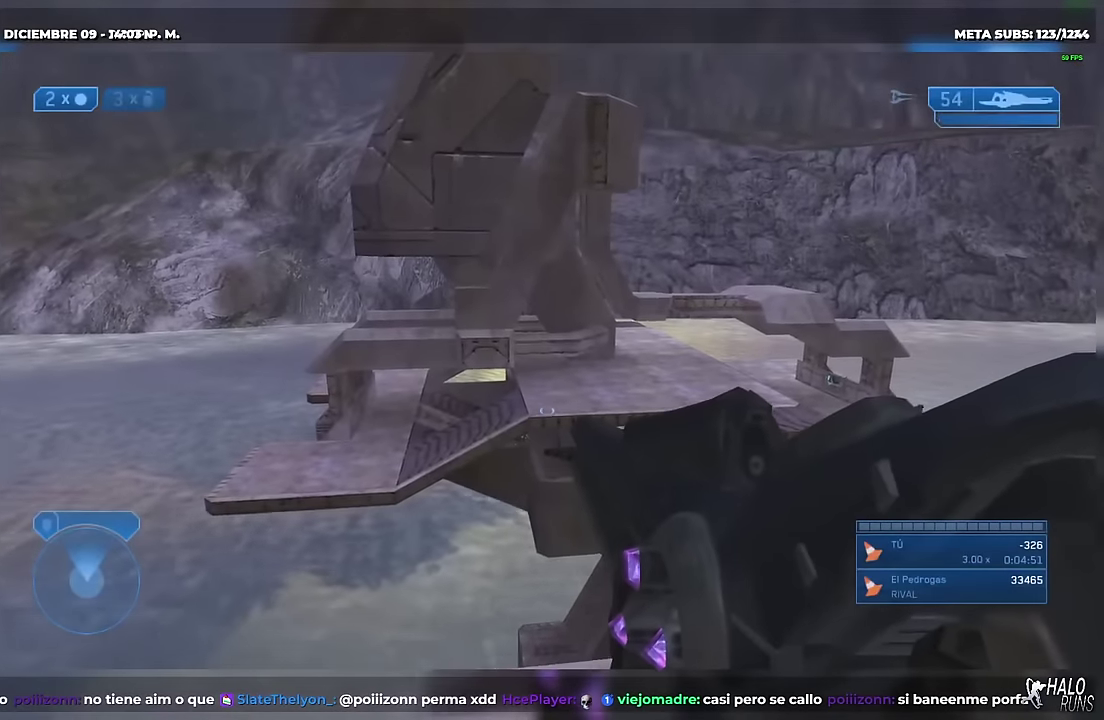
{"buttons": [], "left_stick": "center", "right_stick": "up", "events": [[200, "DPAD_UP", "down"], [200, "left_stick", "up"], [217, "right_stick", "up"], [467, "DPAD_UP", "up"], [467, "left_stick", "center"]]}
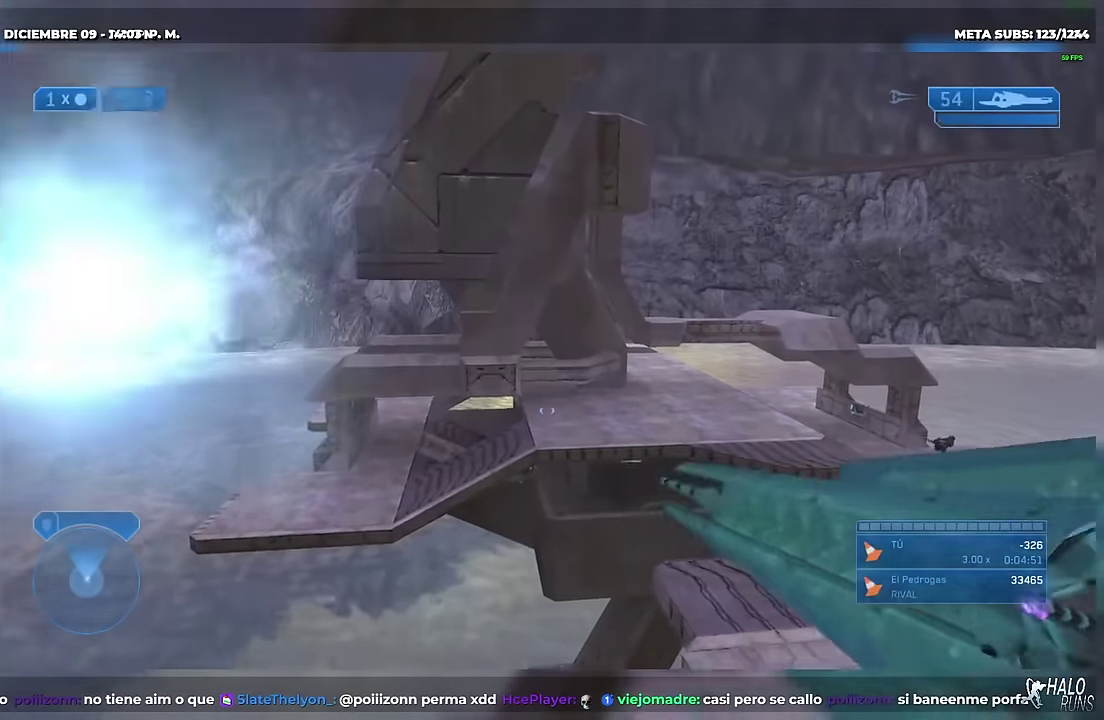
{"buttons": [], "left_stick": "center", "right_stick": "center", "events": [[117, "right_stick", "center"]]}
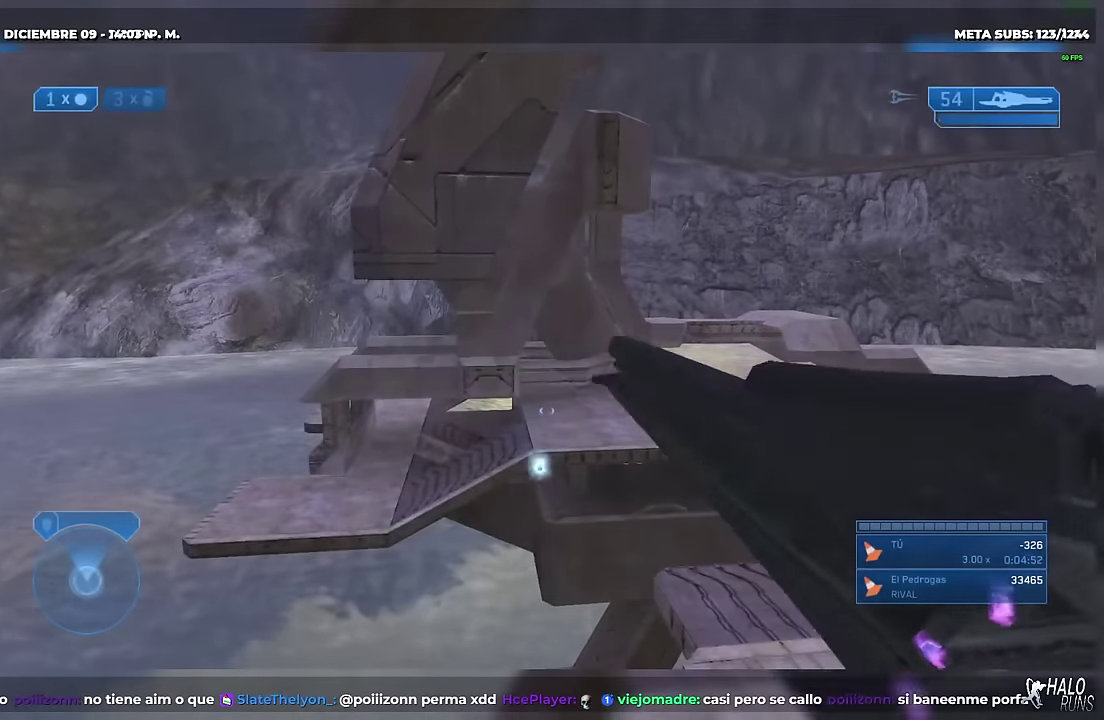
{"buttons": [], "left_stick": "center", "right_stick": "center", "events": []}
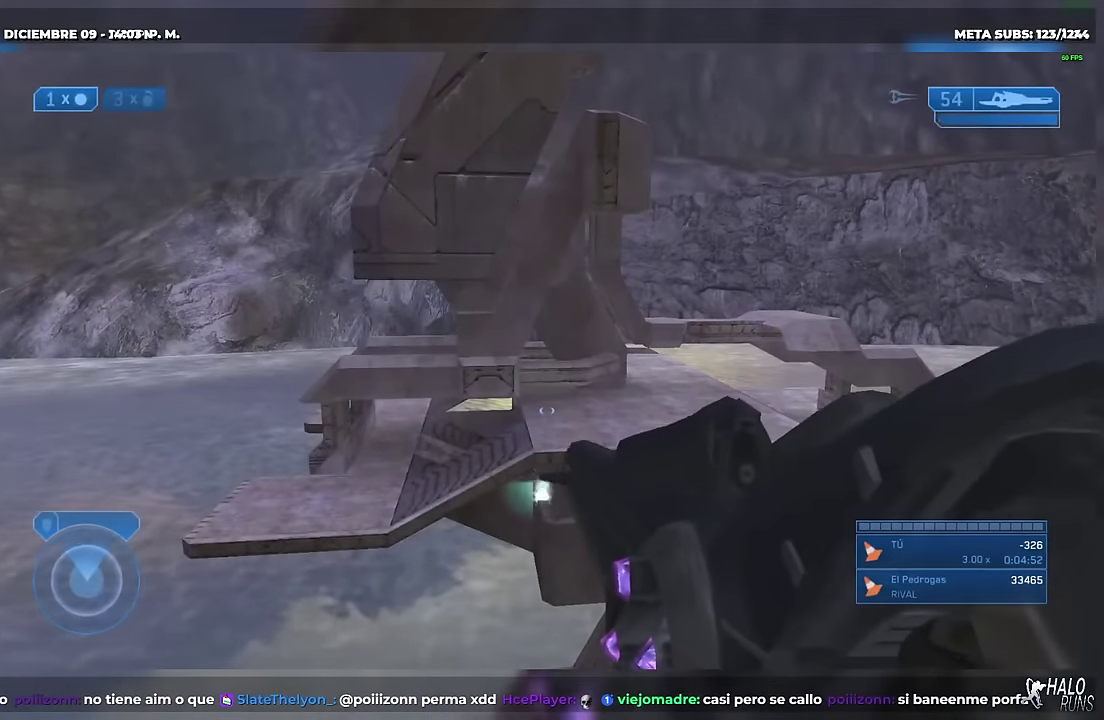
{"buttons": [], "left_stick": "center", "right_stick": "center", "events": []}
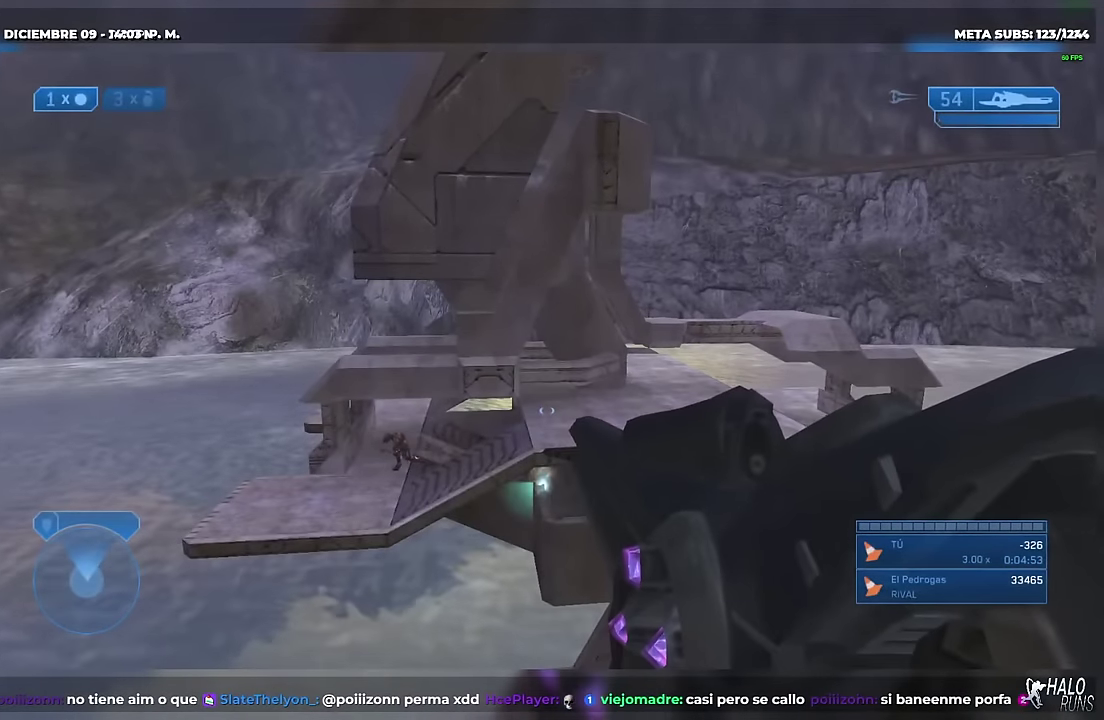
{"buttons": ["DPAD_UP"], "left_stick": "center", "right_stick": "center", "events": [[50, "DPAD_UP", "down"], [83, "left_stick", "down"], [384, "DPAD_UP", "up"], [384, "left_stick", "center"], [500, "DPAD_UP", "down"]]}
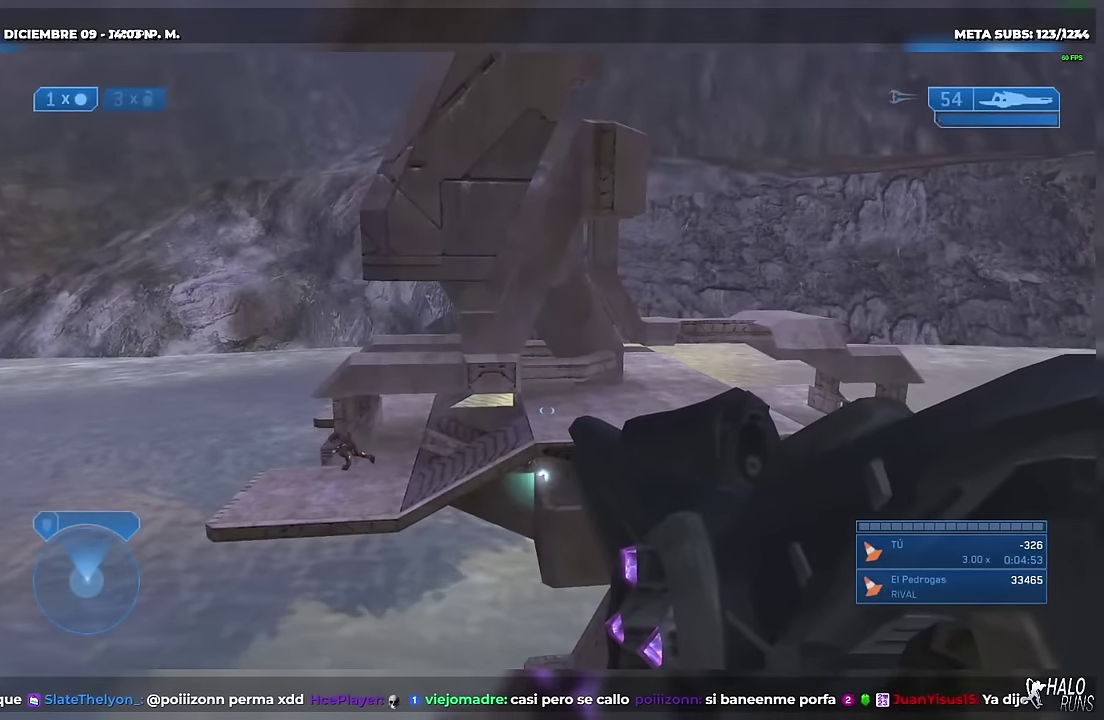
{"buttons": [], "left_stick": "center", "right_stick": "center", "events": [[17, "left_stick", "down"], [317, "left_stick", "center"], [351, "DPAD_UP", "up"]]}
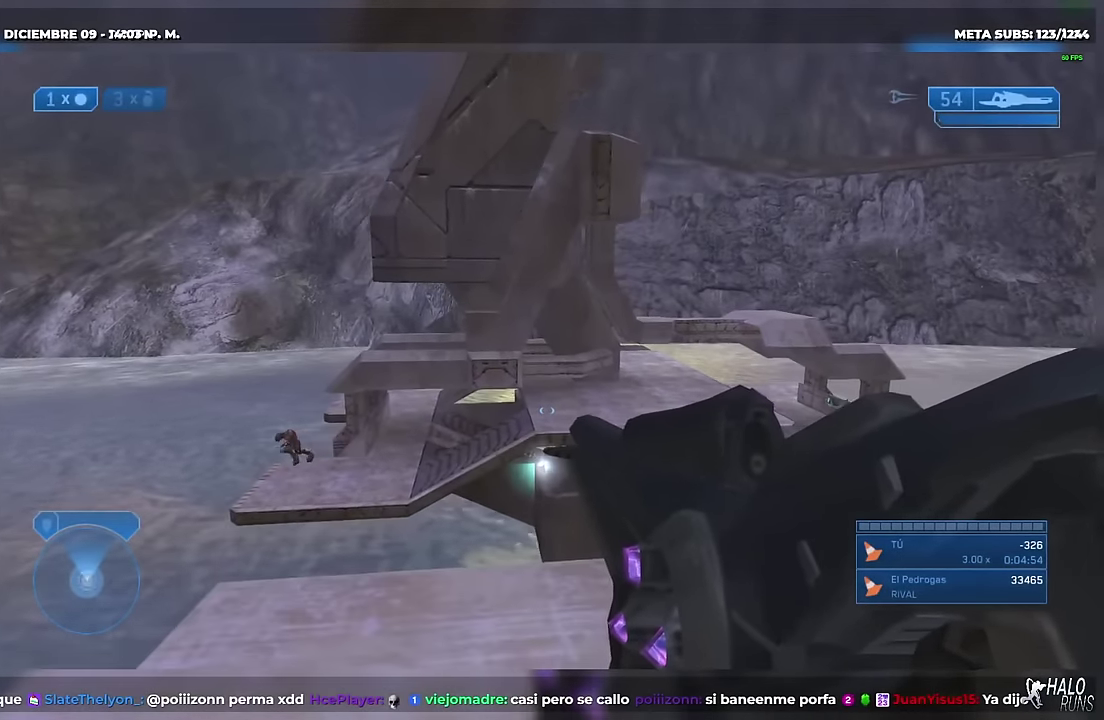
{"buttons": ["DPAD_UP"], "left_stick": "down", "right_stick": "center", "events": [[100, "DPAD_UP", "down"], [117, "left_stick", "down"], [267, "left_stick", "center"], [384, "left_stick", "down"]]}
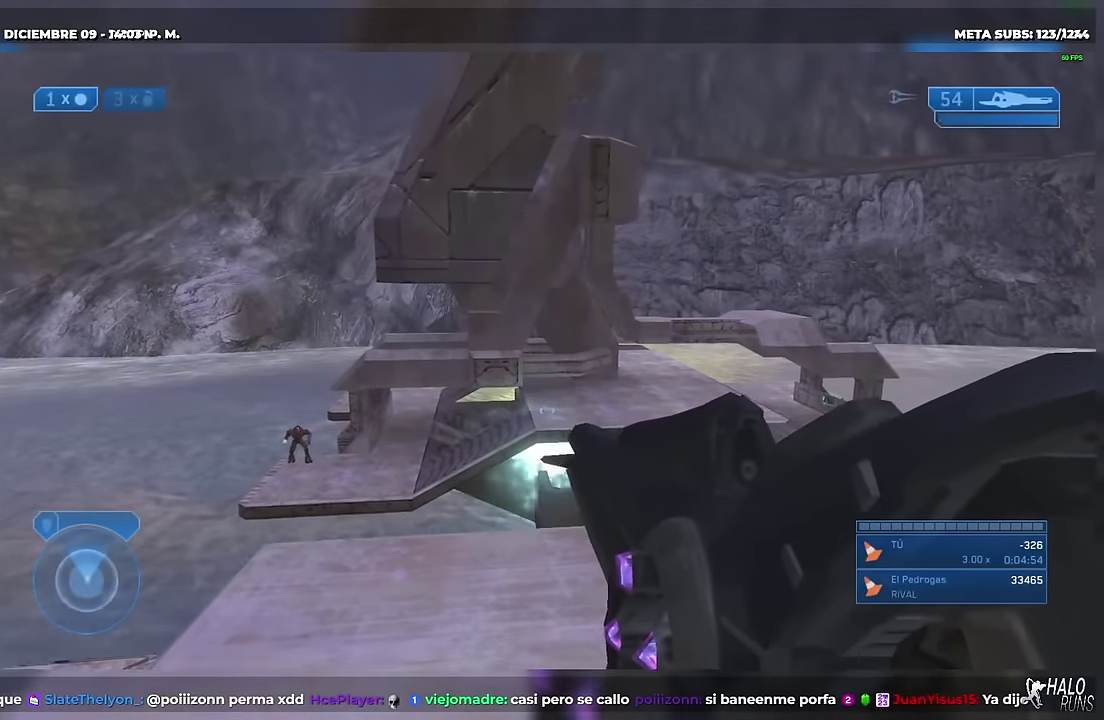
{"buttons": ["DPAD_UP"], "left_stick": "down", "right_stick": "center", "events": [[34, "left_stick", "center"], [67, "DPAD_UP", "up"], [367, "DPAD_UP", "down"], [401, "left_stick", "down"]]}